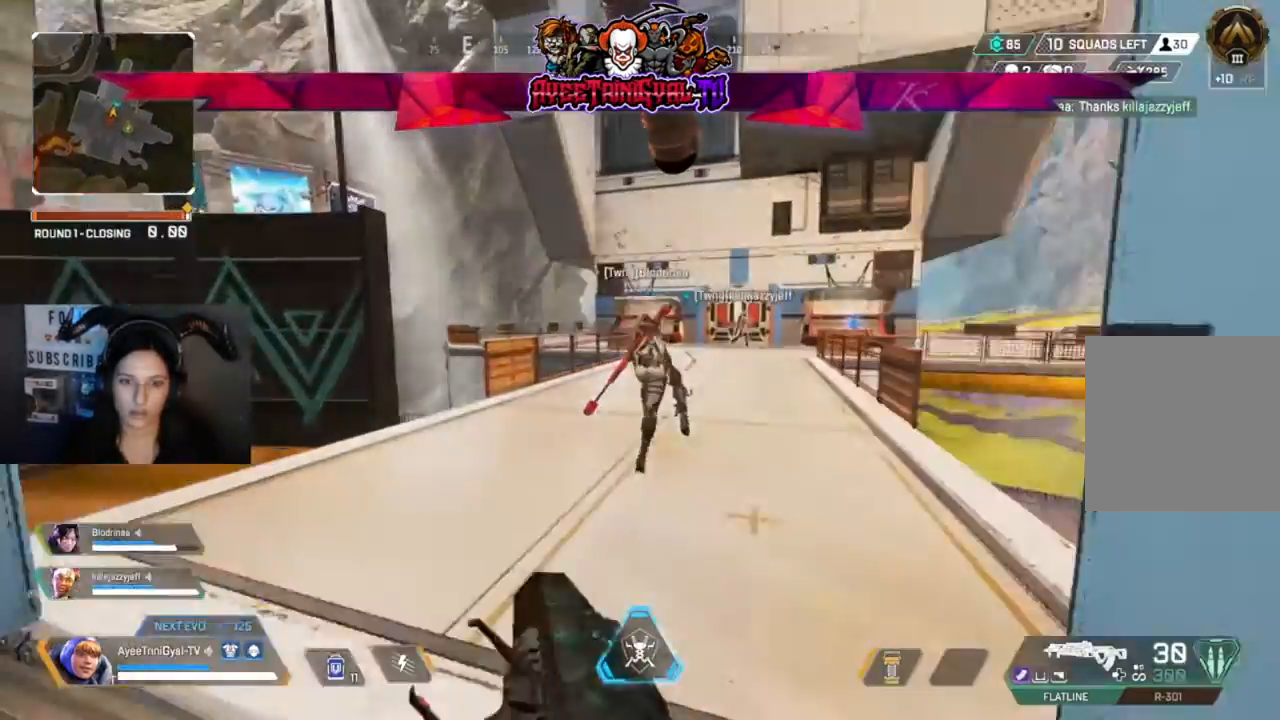
Gameplay with a controller (Xbox layout); each line is a JSON object with the inputs held at the frame after it. "events" lists button and stick changes between this image and that frame as [ms after this image, input, new state], when the widget could be followed in between.
{"buttons": [], "left_stick": "right", "right_stick": "right"}
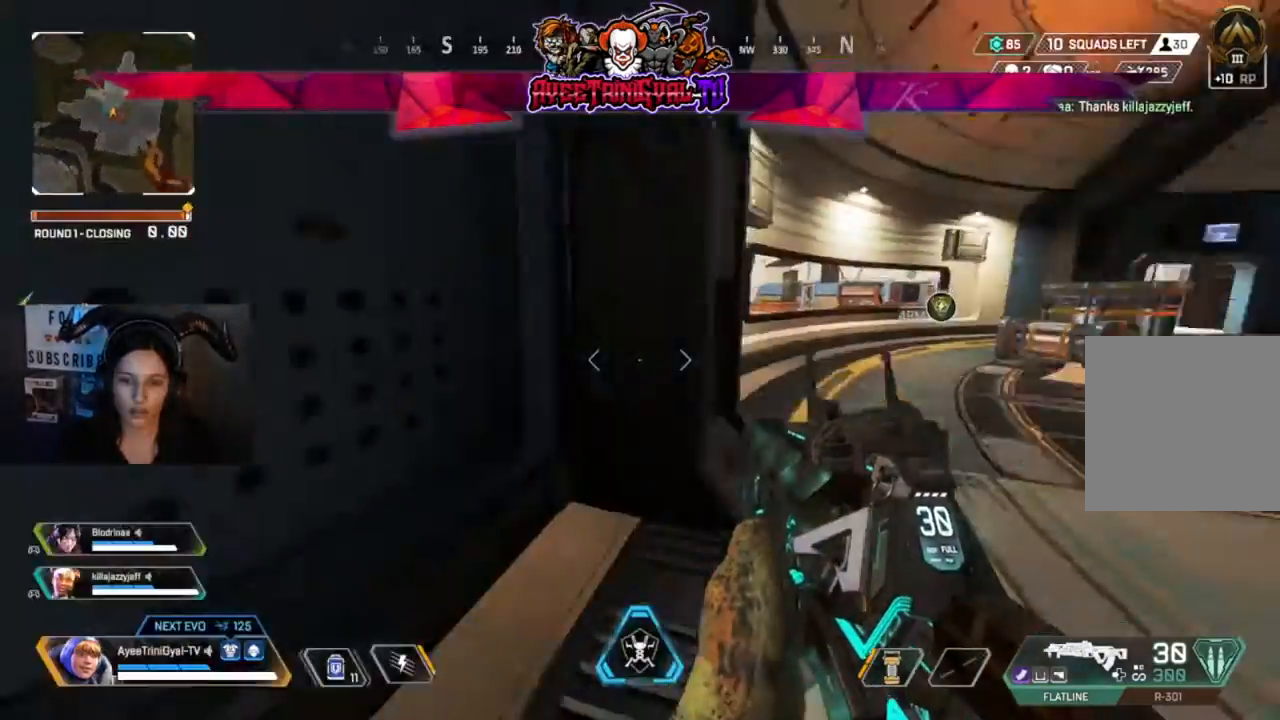
{"buttons": [], "left_stick": "up", "right_stick": "center", "events": [[67, "left_stick", "up-right"], [133, "L3", "down"], [233, "right_stick", "center"], [300, "L3", "up"], [300, "left_stick", "up"]]}
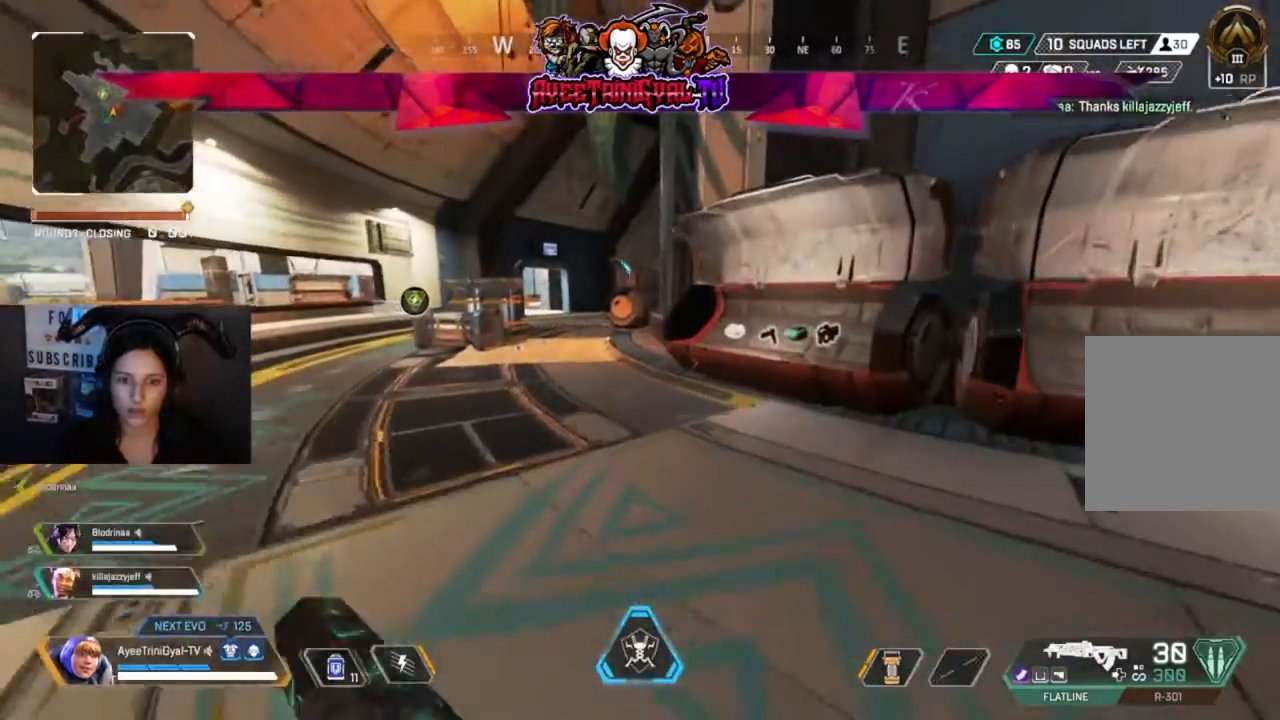
{"buttons": [], "left_stick": "up", "right_stick": "center"}
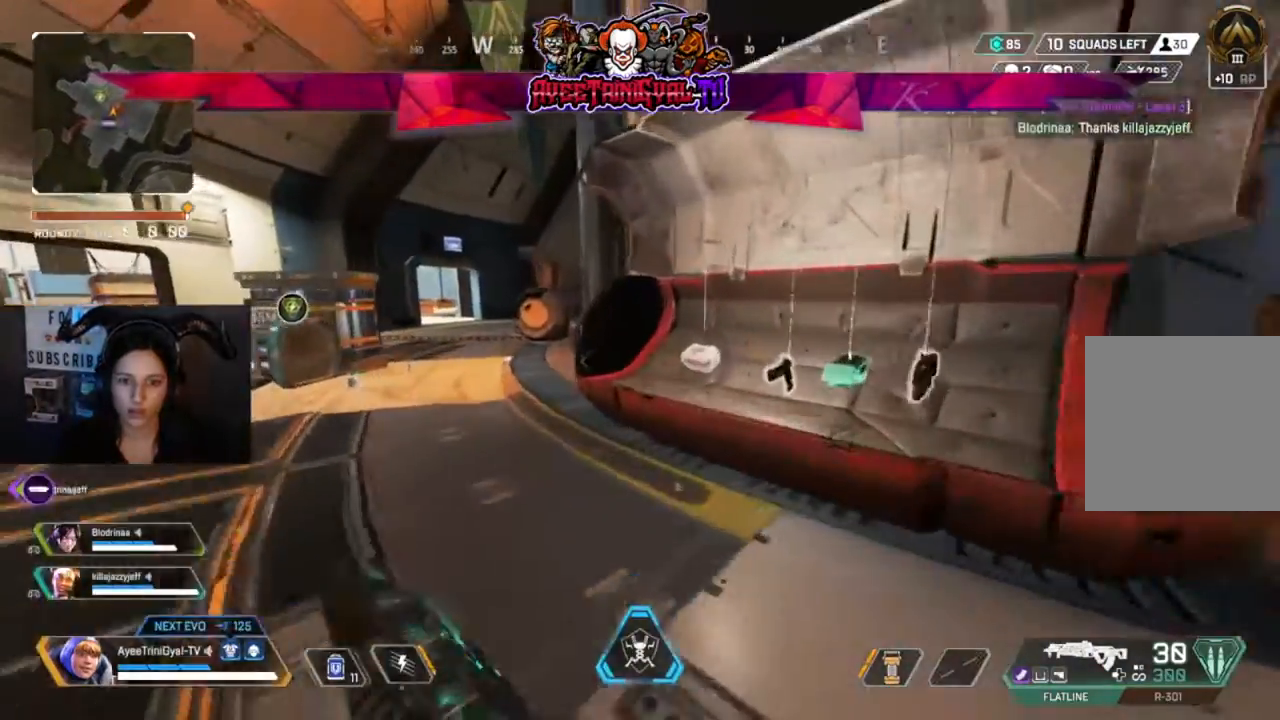
{"buttons": [], "left_stick": "center", "right_stick": "center", "events": [[200, "left_stick", "right"], [433, "left_stick", "center"]]}
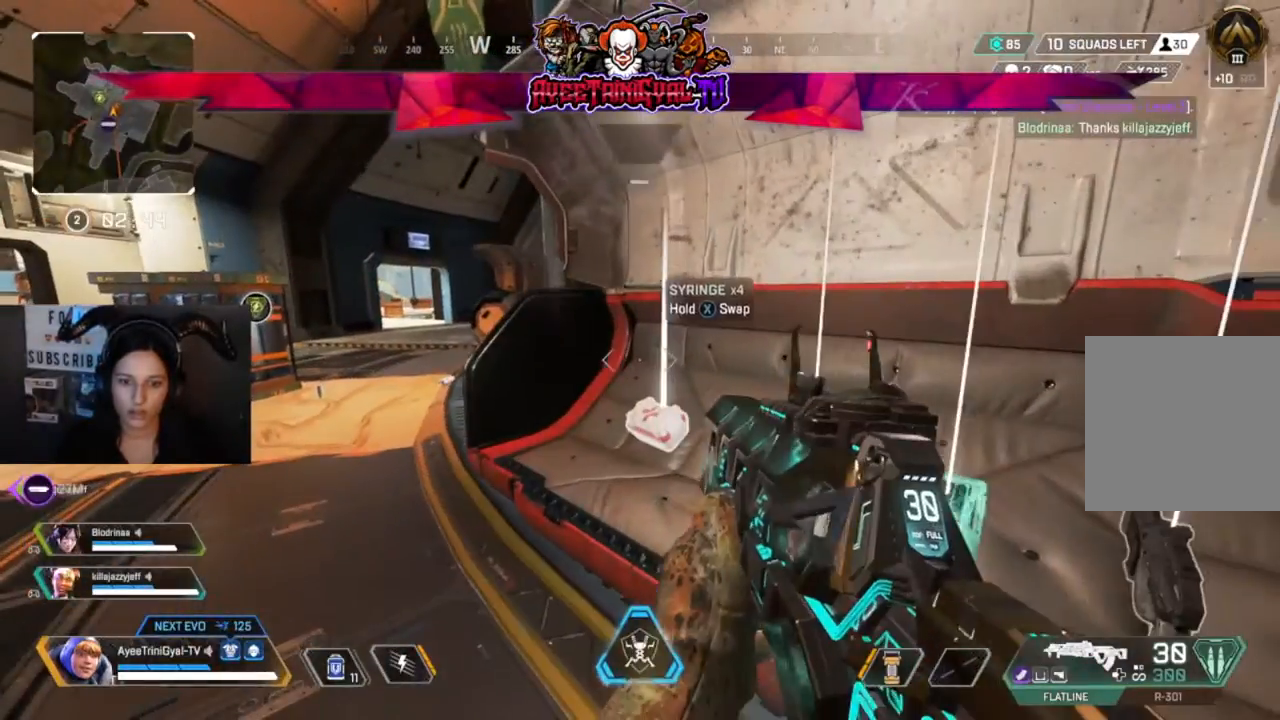
{"buttons": ["X"], "left_stick": "center", "right_stick": "center", "events": [[33, "X", "down"]]}
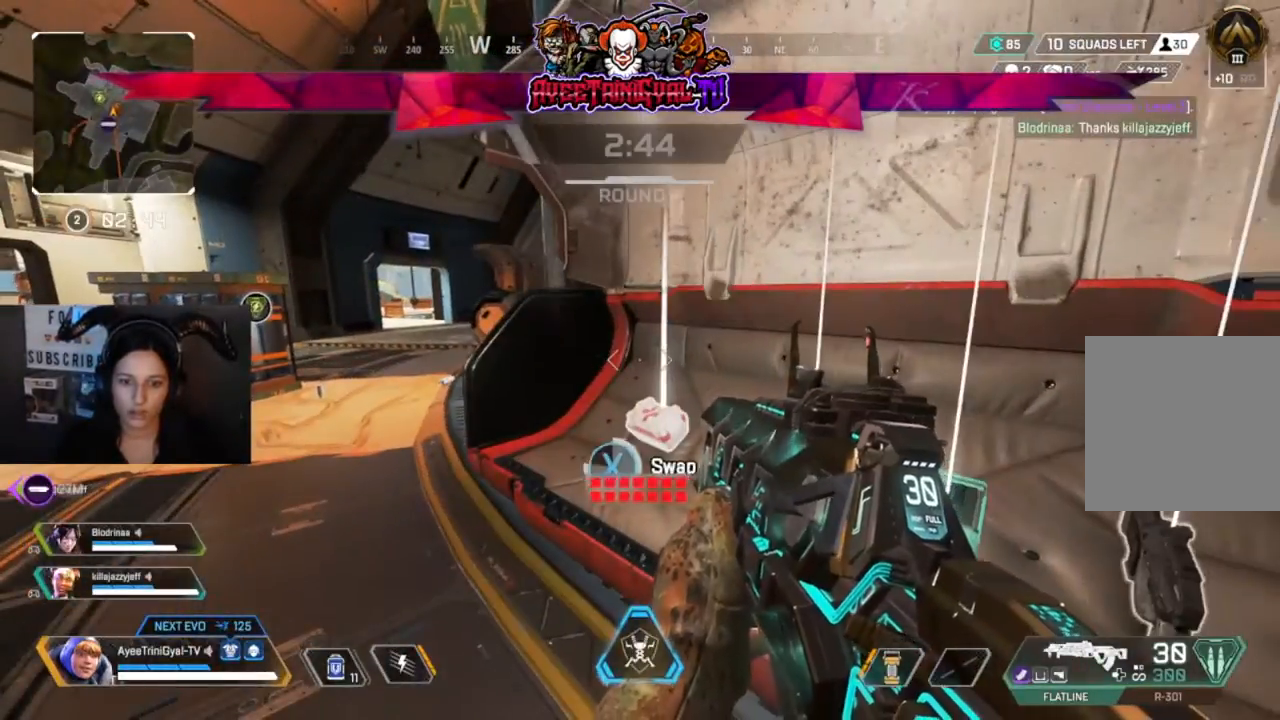
{"buttons": [], "left_stick": "center", "right_stick": "center"}